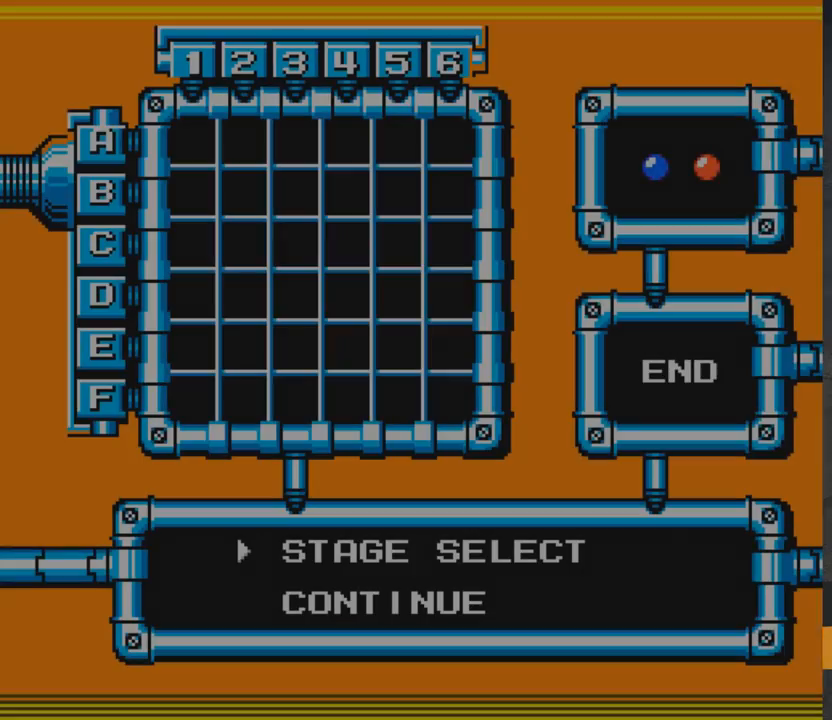
Gameplay with a controller (Xbox layout); each line is a JSON object with the inputs held at the frame after it. "events" lists button and stick changes between this image and that frame as [ms after this image, input, new state], when the widget could be followed in between. Not read: L2 R2 left_stick.
{"buttons": [], "right_stick": "center", "events": []}
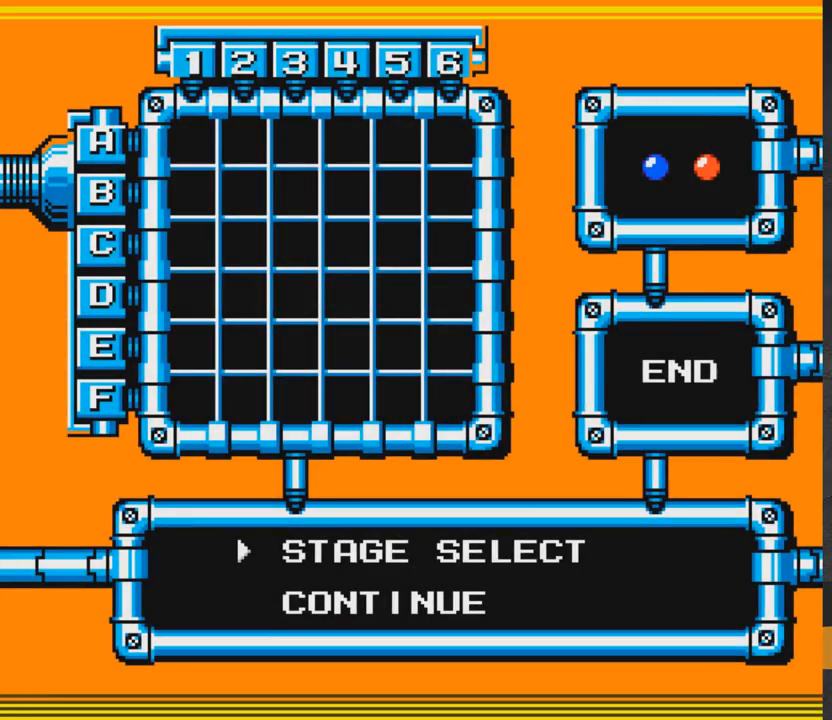
{"buttons": [], "right_stick": "center", "events": [[83, "DPAD_DOWN", "down"], [150, "DPAD_DOWN", "up"], [383, "START", "down"], [483, "START", "up"]]}
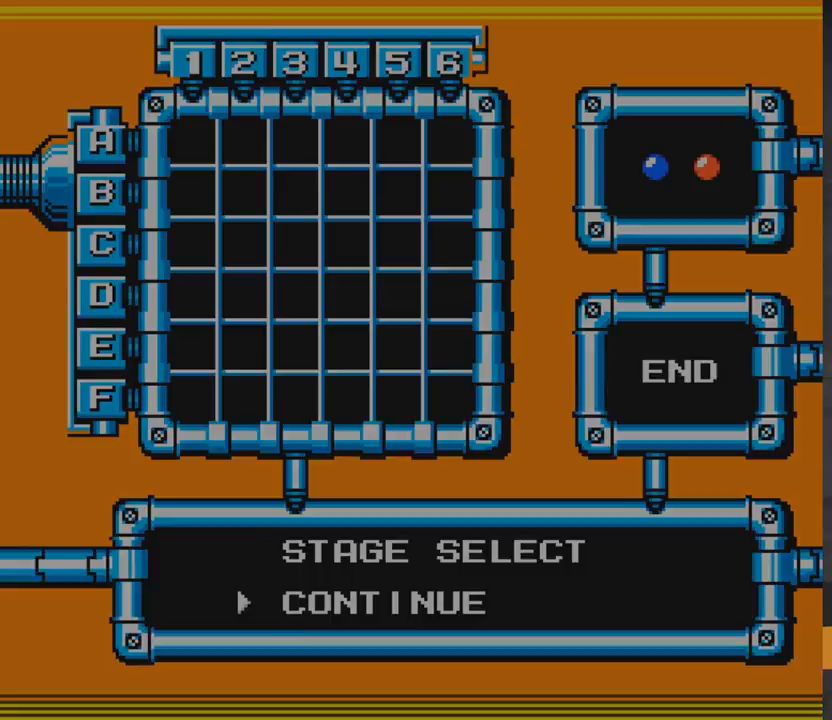
{"buttons": [], "right_stick": "center", "events": []}
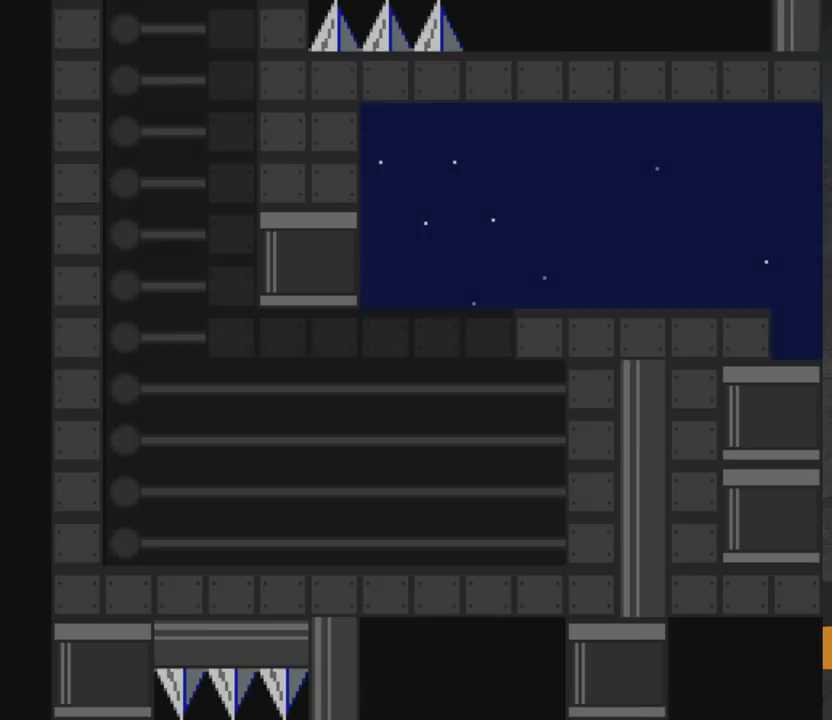
{"buttons": [], "right_stick": "center", "events": []}
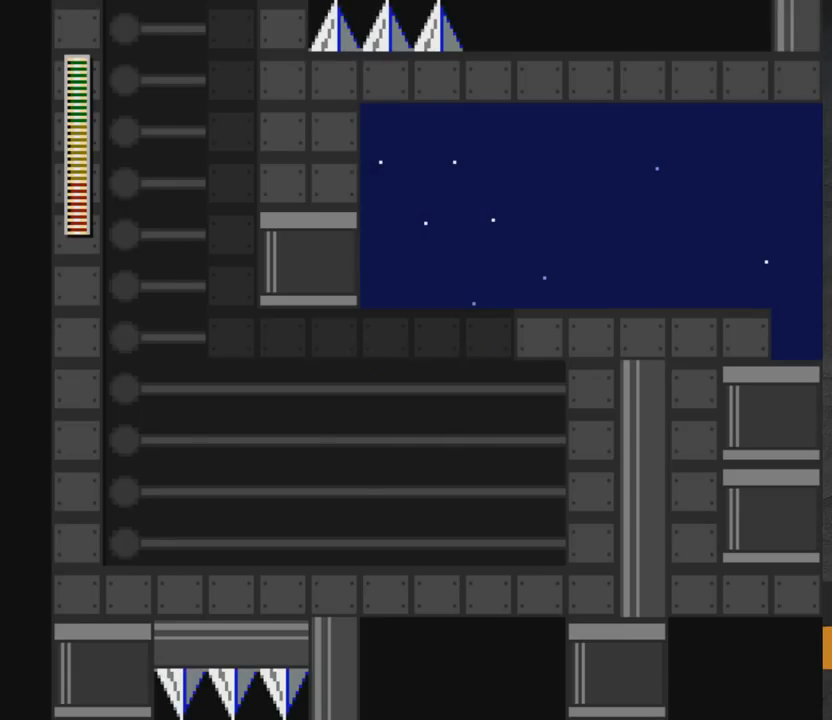
{"buttons": [], "right_stick": "center", "events": []}
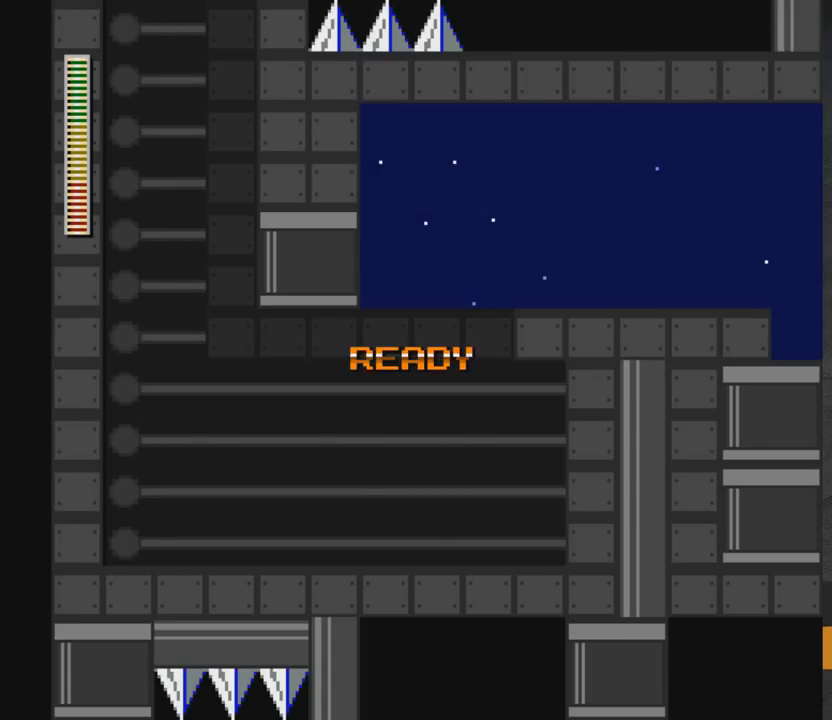
{"buttons": [], "right_stick": "center", "events": []}
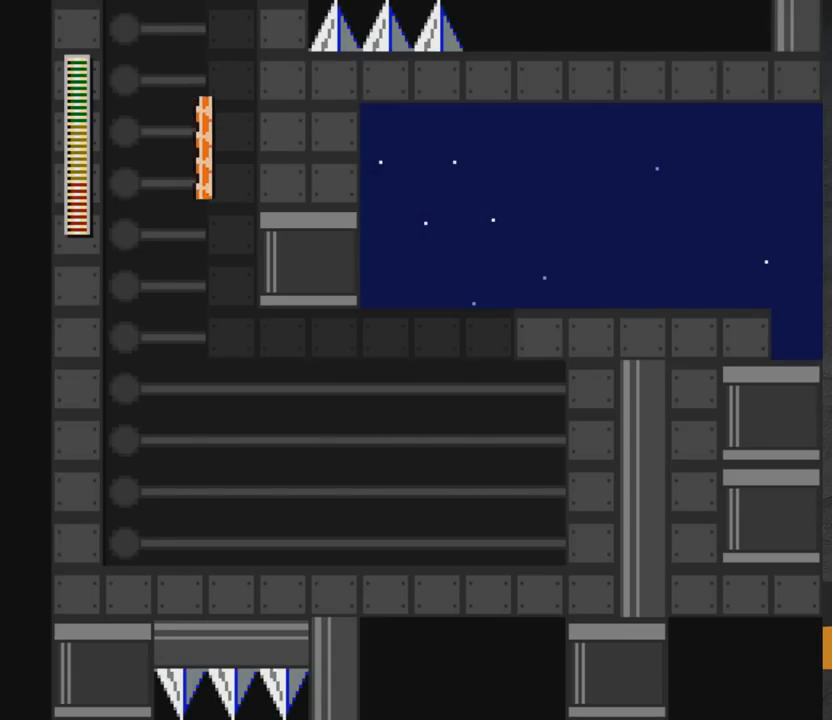
{"buttons": ["R1"], "right_stick": "center", "events": [[450, "R1", "down"]]}
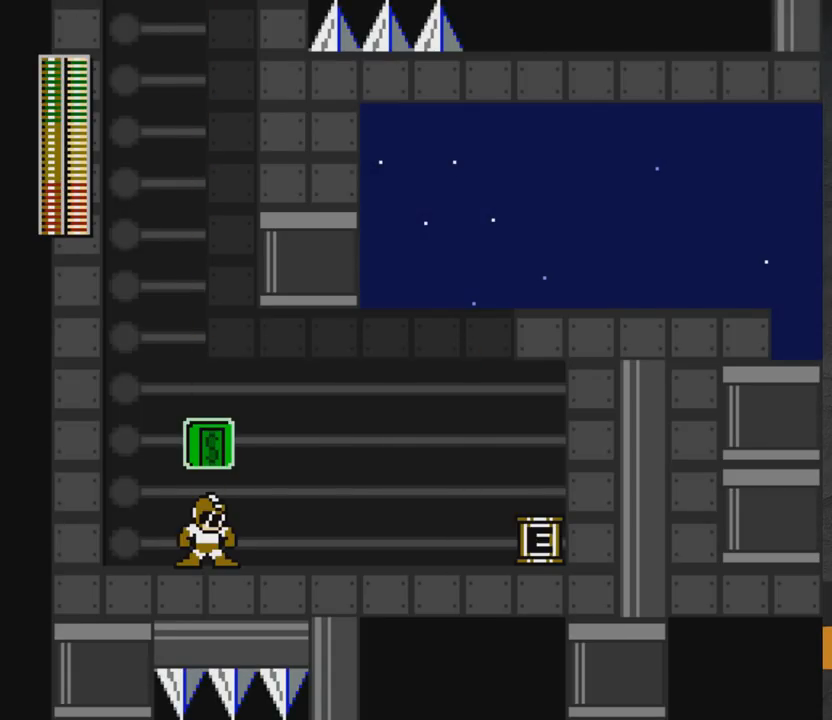
{"buttons": ["L1", "DPAD_RIGHT"], "right_stick": "center", "events": [[50, "DPAD_RIGHT", "down"], [50, "R1", "up"], [417, "L1", "down"]]}
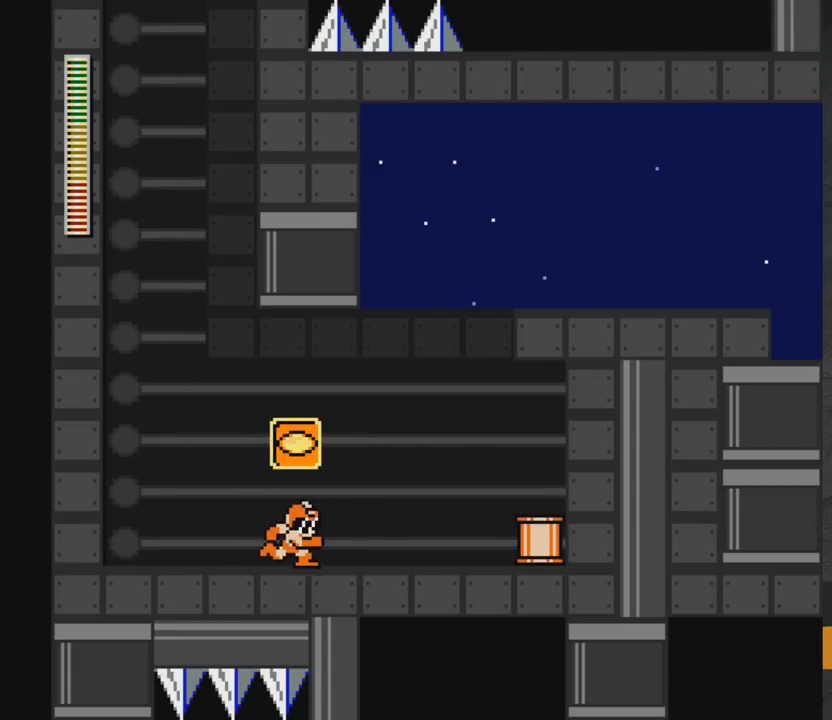
{"buttons": ["DPAD_DOWN"], "right_stick": "center", "events": [[50, "L1", "up"], [217, "DPAD_DOWN", "down"], [283, "A", "down"], [483, "A", "up"], [500, "DPAD_RIGHT", "up"]]}
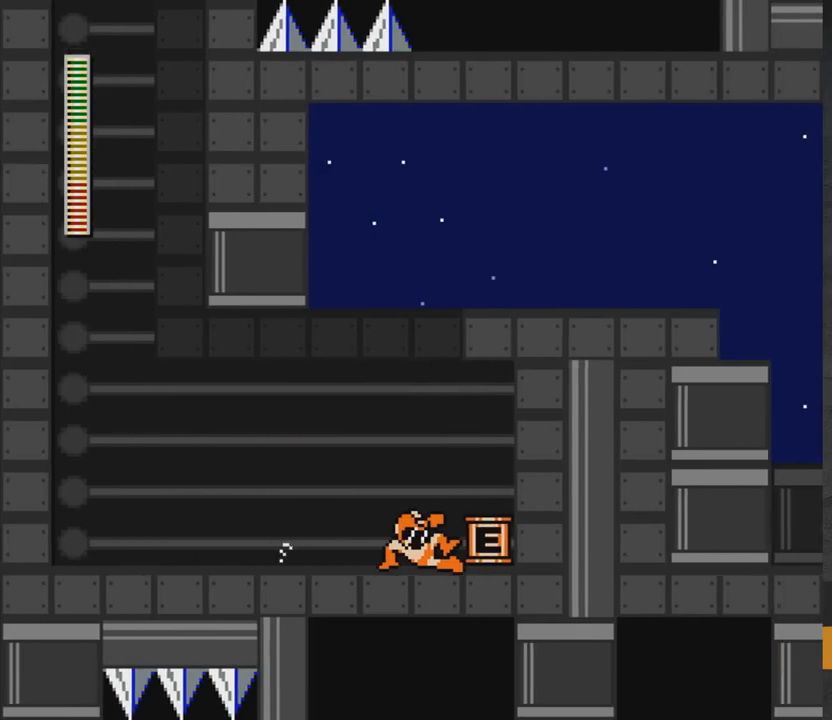
{"buttons": ["A", "DPAD_LEFT"], "right_stick": "center", "events": [[67, "L1", "down"], [117, "DPAD_DOWN", "up"], [117, "DPAD_LEFT", "down"], [150, "DPAD_DOWN", "down"], [150, "L1", "up"], [333, "A", "down"], [500, "DPAD_DOWN", "up"]]}
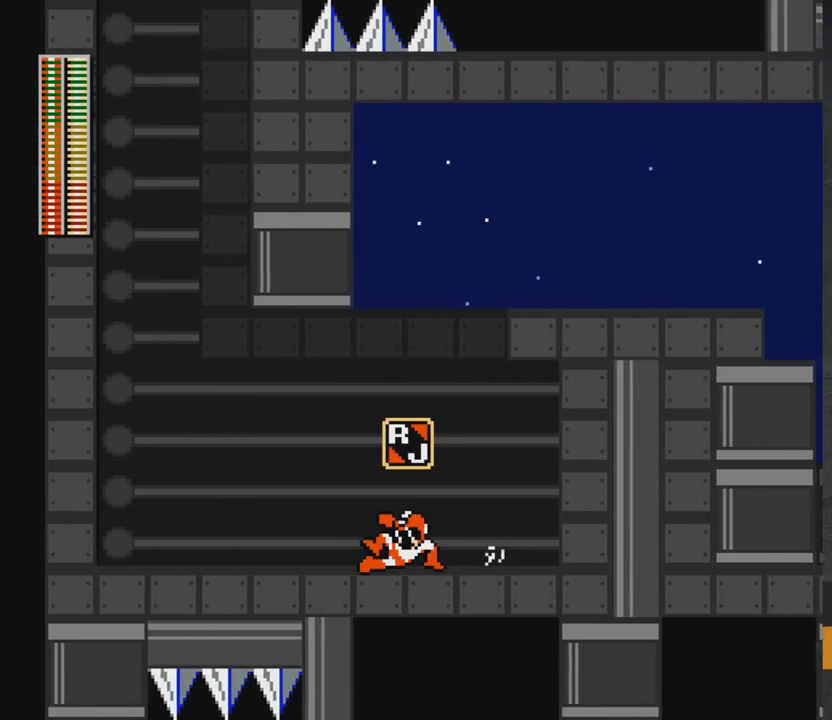
{"buttons": ["X"], "right_stick": "center", "events": [[17, "A", "up"], [267, "DPAD_LEFT", "up"], [300, "DPAD_RIGHT", "down"], [300, "L1", "down"], [433, "DPAD_RIGHT", "up"], [433, "L1", "up"], [500, "X", "down"]]}
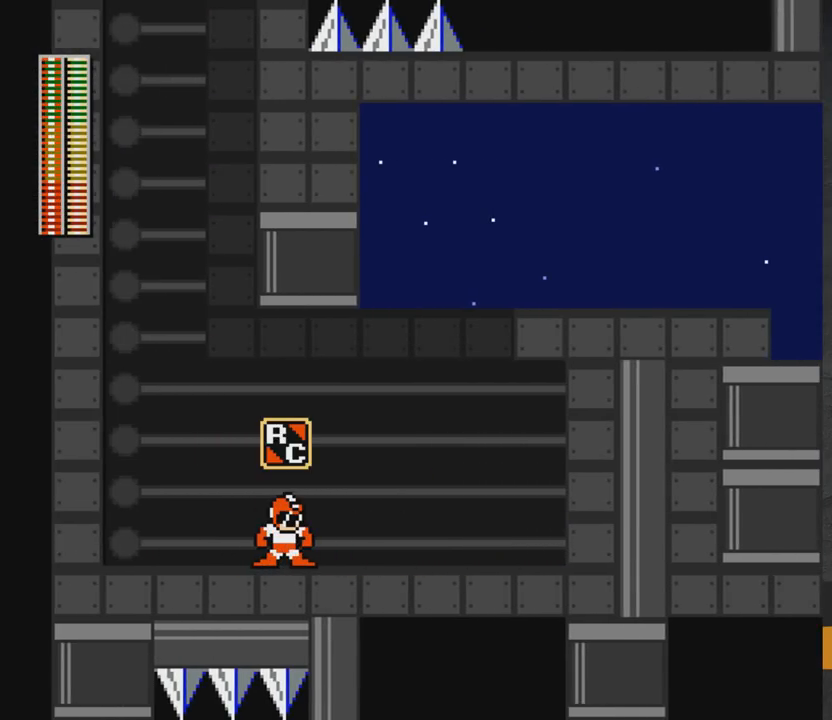
{"buttons": ["A", "DPAD_RIGHT"], "right_stick": "center", "events": [[100, "X", "up"], [167, "DPAD_RIGHT", "down"], [450, "A", "down"]]}
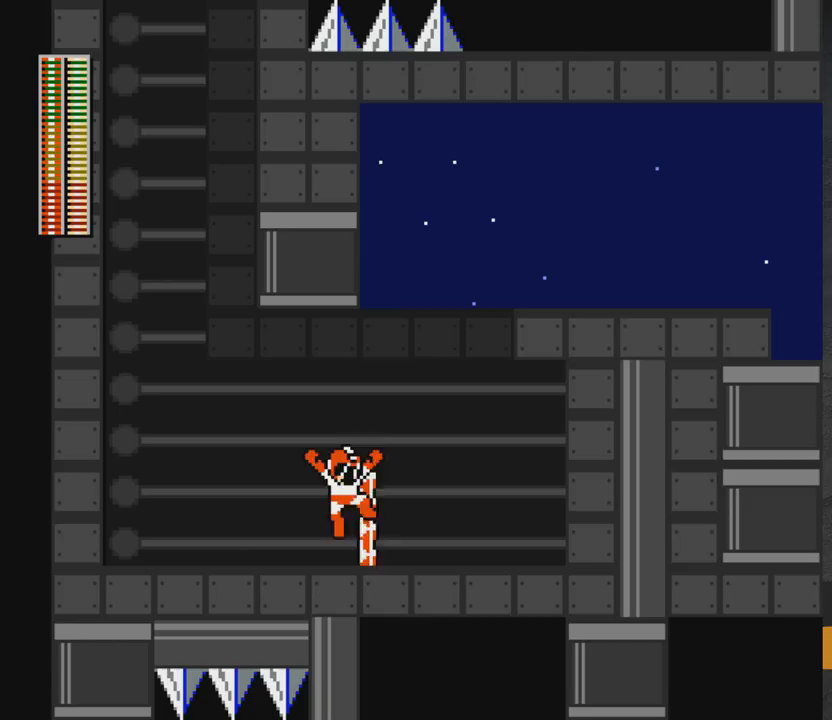
{"buttons": ["A", "DPAD_RIGHT"], "right_stick": "center", "events": [[117, "A", "up"], [183, "A", "down"], [183, "DPAD_RIGHT", "up"], [417, "DPAD_RIGHT", "down"]]}
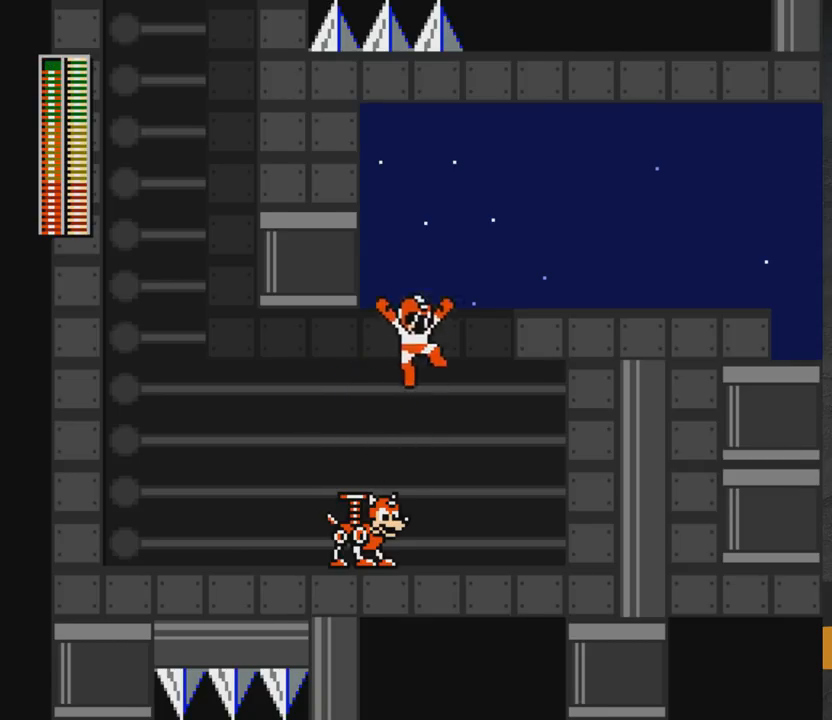
{"buttons": ["DPAD_DOWN", "DPAD_RIGHT"], "right_stick": "center", "events": [[150, "R1", "down"], [267, "R1", "up"], [467, "A", "up"], [483, "DPAD_DOWN", "down"]]}
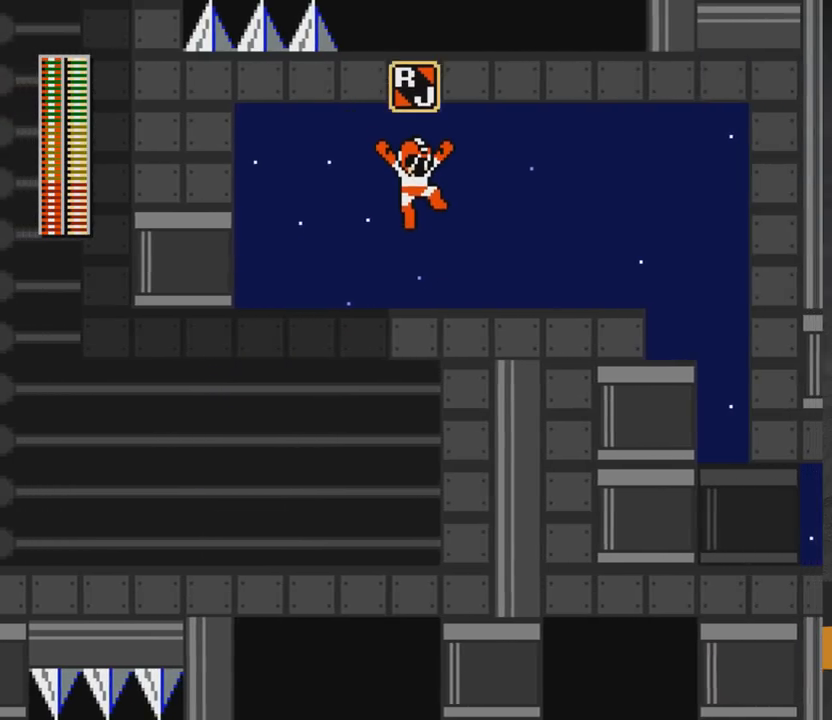
{"buttons": ["A", "DPAD_DOWN", "DPAD_RIGHT"], "right_stick": "center", "events": [[167, "A", "down"], [350, "R1", "down"], [483, "R1", "up"]]}
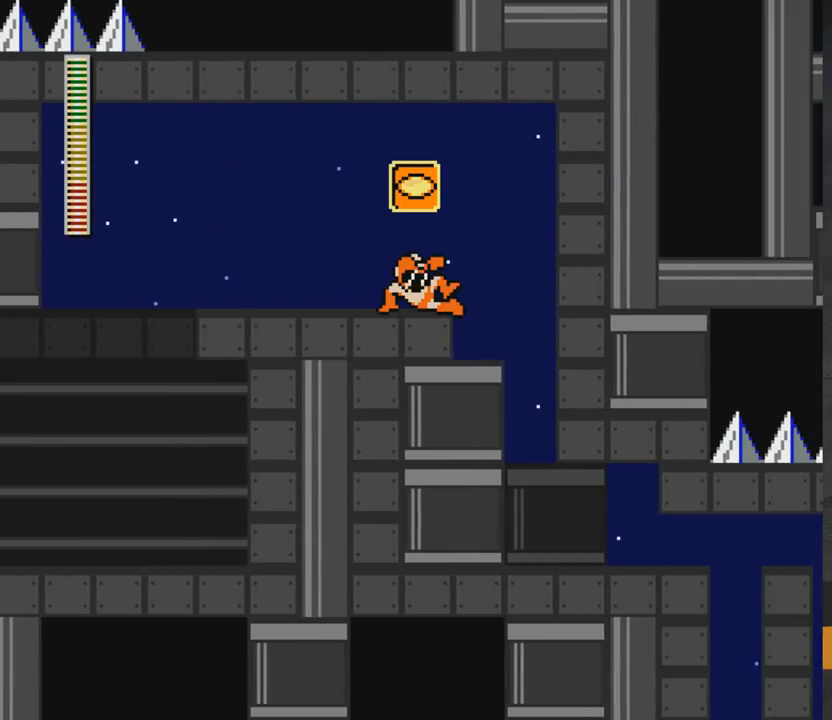
{"buttons": ["DPAD_RIGHT"], "right_stick": "center", "events": [[17, "DPAD_DOWN", "up"], [33, "A", "up"]]}
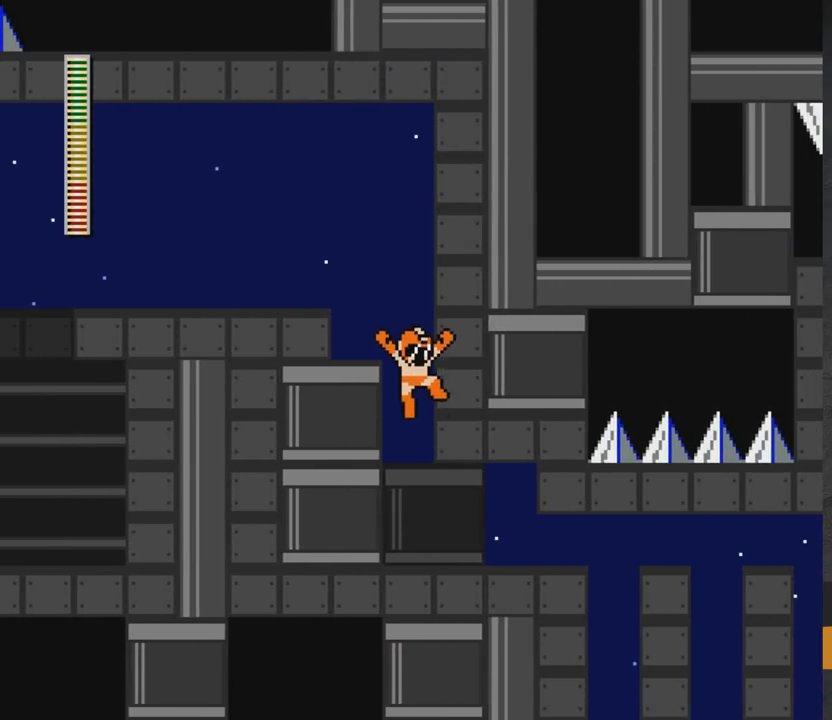
{"buttons": ["DPAD_RIGHT"], "right_stick": "center", "events": [[183, "DPAD_DOWN", "down"], [267, "A", "down"], [417, "A", "up"], [433, "DPAD_DOWN", "up"]]}
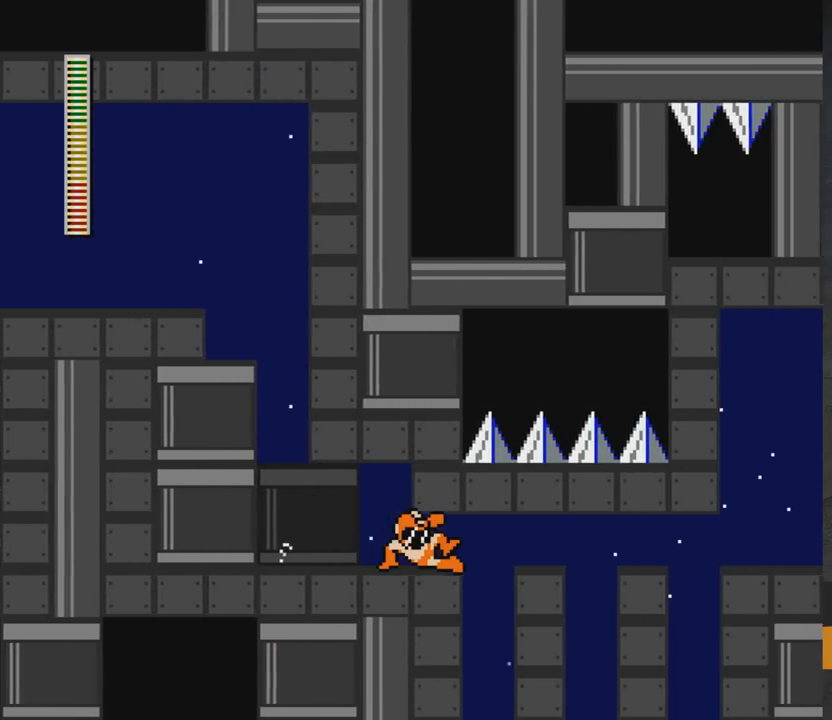
{"buttons": ["DPAD_RIGHT"], "right_stick": "center", "events": []}
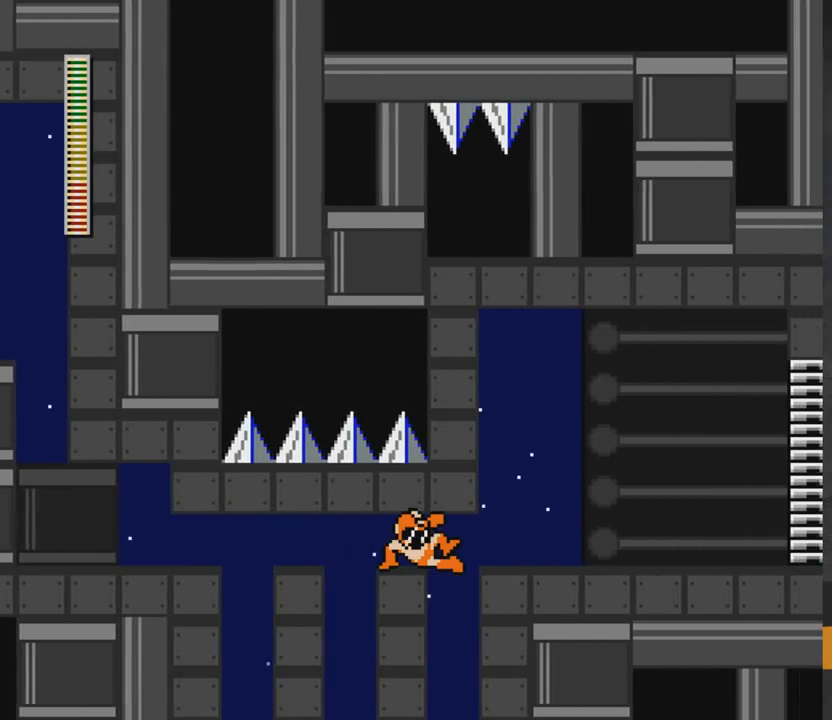
{"buttons": ["DPAD_DOWN", "DPAD_RIGHT"], "right_stick": "center", "events": [[250, "DPAD_DOWN", "down"], [283, "L1", "down"], [300, "DPAD_RIGHT", "up"], [350, "DPAD_RIGHT", "down"], [400, "L1", "up"]]}
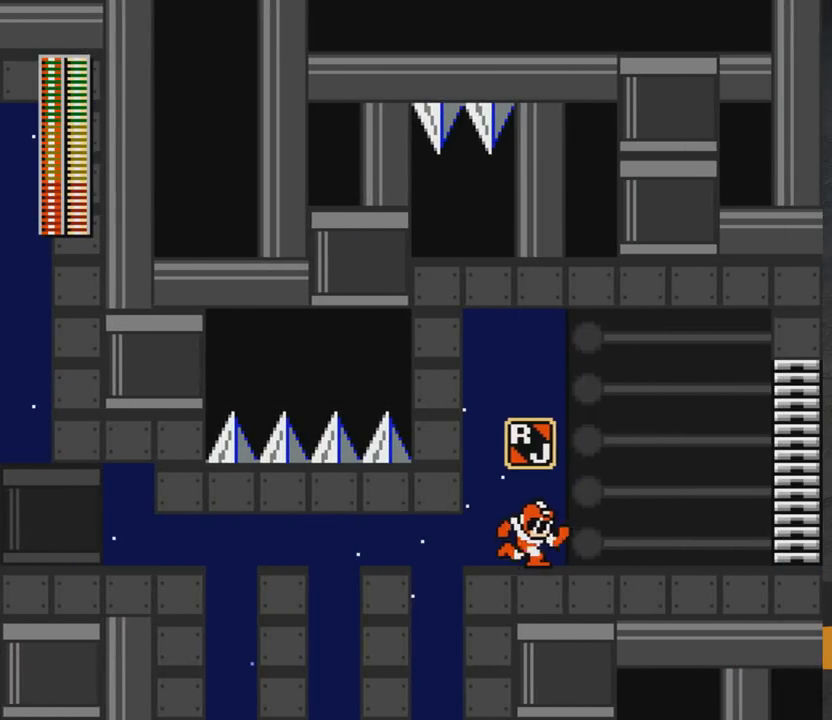
{"buttons": ["R1", "DPAD_RIGHT"], "right_stick": "center", "events": [[50, "A", "down"], [250, "DPAD_DOWN", "up"], [283, "A", "up"], [300, "A", "down"], [317, "R1", "down"], [383, "A", "up"], [467, "A", "down"], [483, "A", "up"]]}
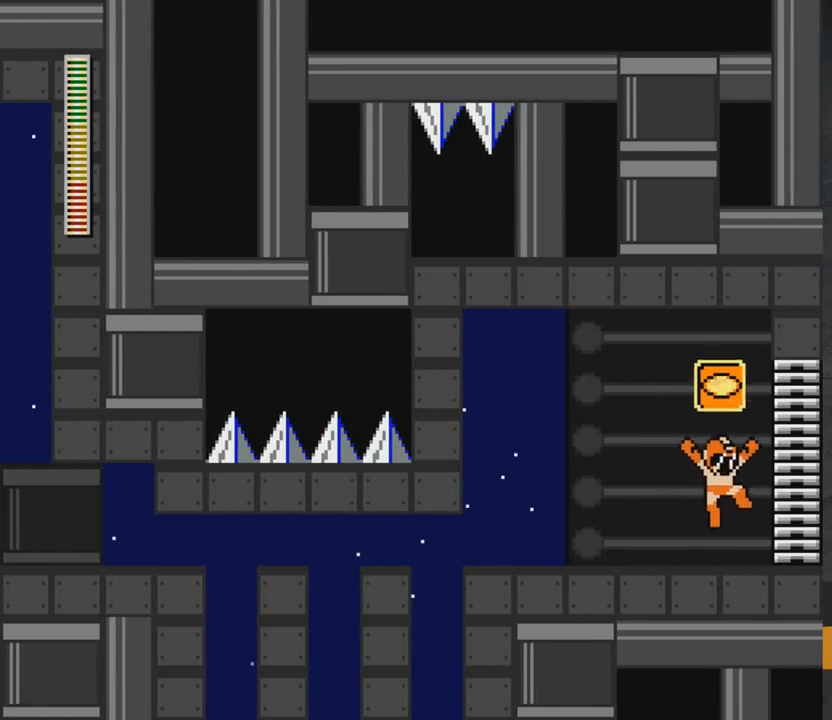
{"buttons": ["DPAD_RIGHT"], "right_stick": "center", "events": [[200, "R1", "up"], [250, "R1", "down"], [333, "R1", "up"], [400, "R1", "down"], [467, "R1", "up"]]}
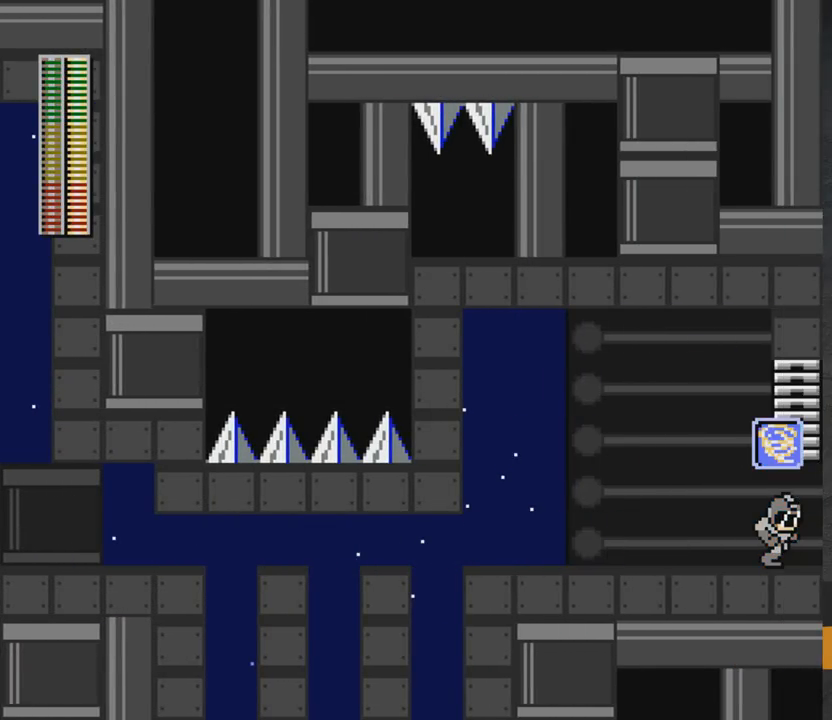
{"buttons": ["R1", "DPAD_RIGHT"], "right_stick": "center", "events": [[67, "R1", "down"], [167, "R1", "up"], [233, "R1", "down"], [300, "R1", "up"], [433, "R1", "down"]]}
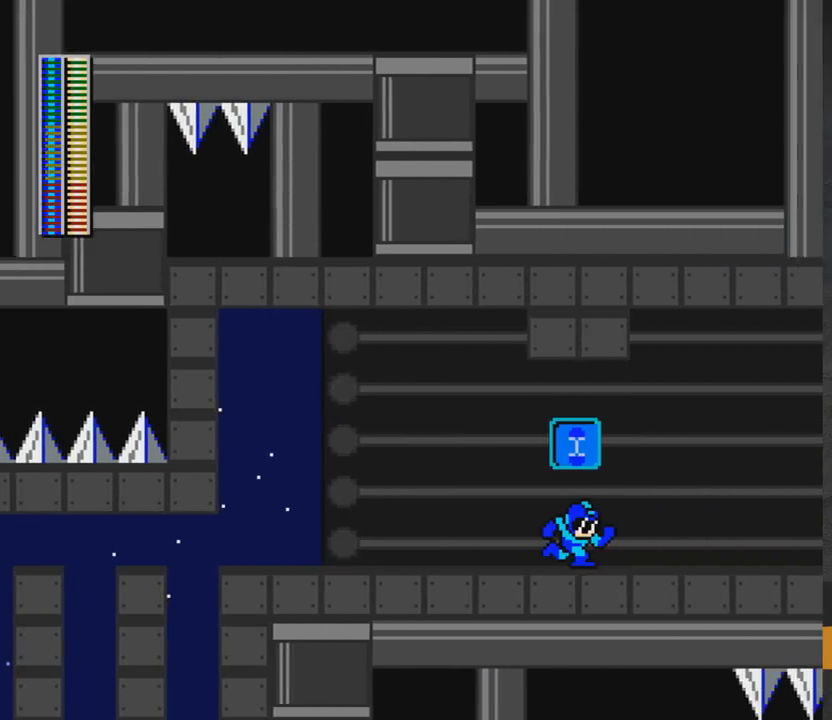
{"buttons": ["R1", "DPAD_RIGHT"], "right_stick": "center", "events": [[167, "R1", "up"], [233, "R1", "down"], [333, "R1", "up"], [450, "R1", "down"]]}
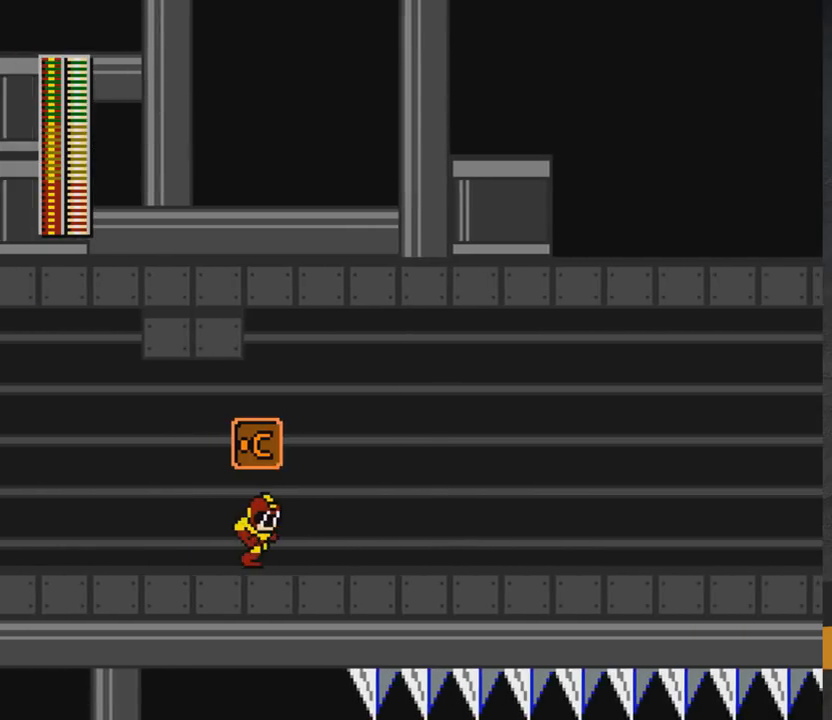
{"buttons": ["A", "DPAD_DOWN", "DPAD_RIGHT"], "right_stick": "center", "events": [[50, "R1", "up"], [200, "DPAD_DOWN", "down"], [383, "A", "down"]]}
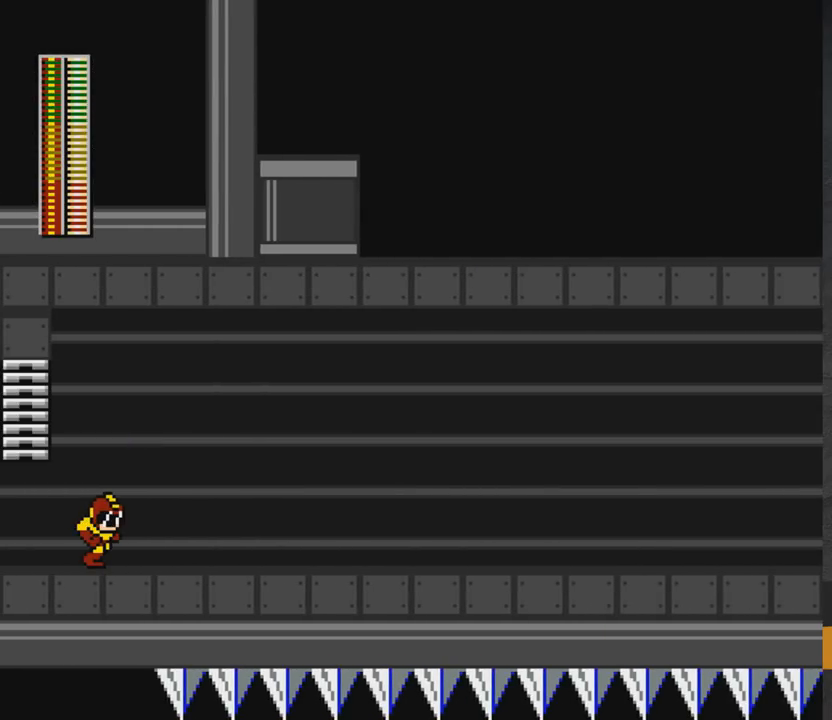
{"buttons": ["DPAD_RIGHT"], "right_stick": "center", "events": [[50, "A", "up"], [133, "A", "down"], [183, "R1", "down"], [300, "A", "up"], [333, "R1", "up"], [500, "DPAD_DOWN", "up"]]}
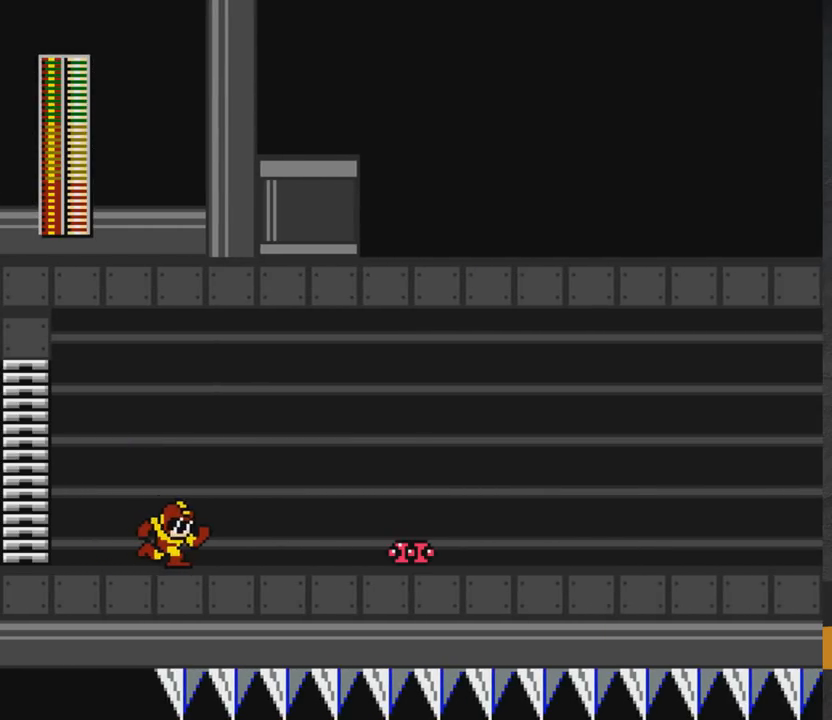
{"buttons": ["DPAD_RIGHT"], "right_stick": "center", "events": []}
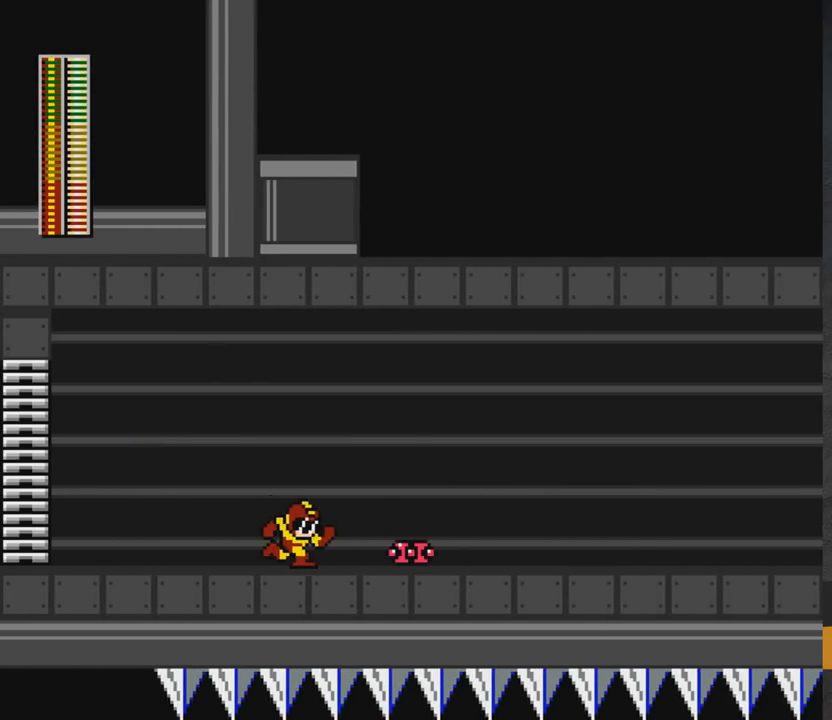
{"buttons": ["A", "DPAD_RIGHT"], "right_stick": "center", "events": [[83, "A", "down"], [117, "X", "down"], [200, "X", "up"]]}
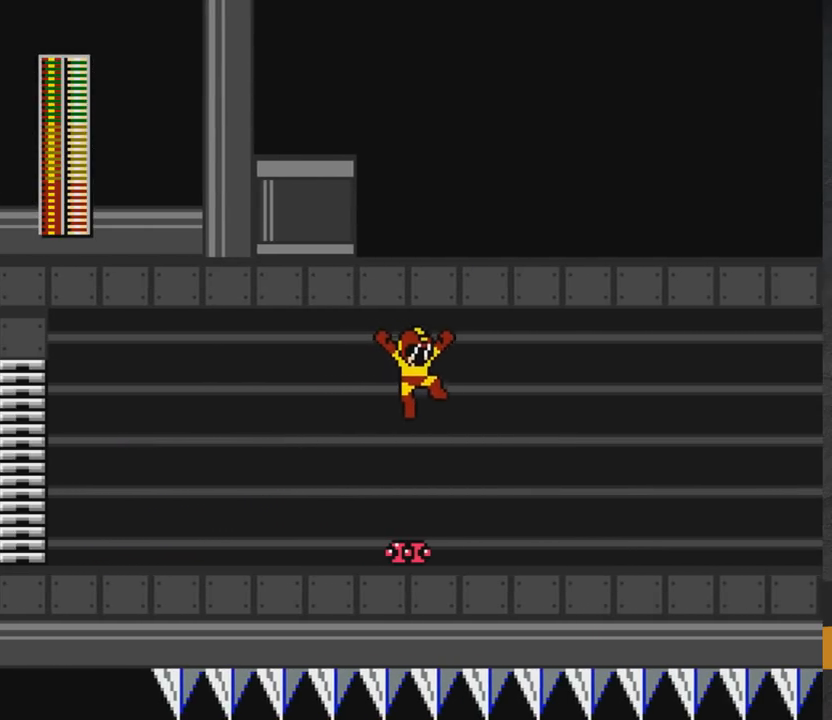
{"buttons": ["A", "DPAD_DOWN", "DPAD_RIGHT"], "right_stick": "center", "events": [[250, "A", "up"], [267, "DPAD_DOWN", "down"], [317, "A", "down"]]}
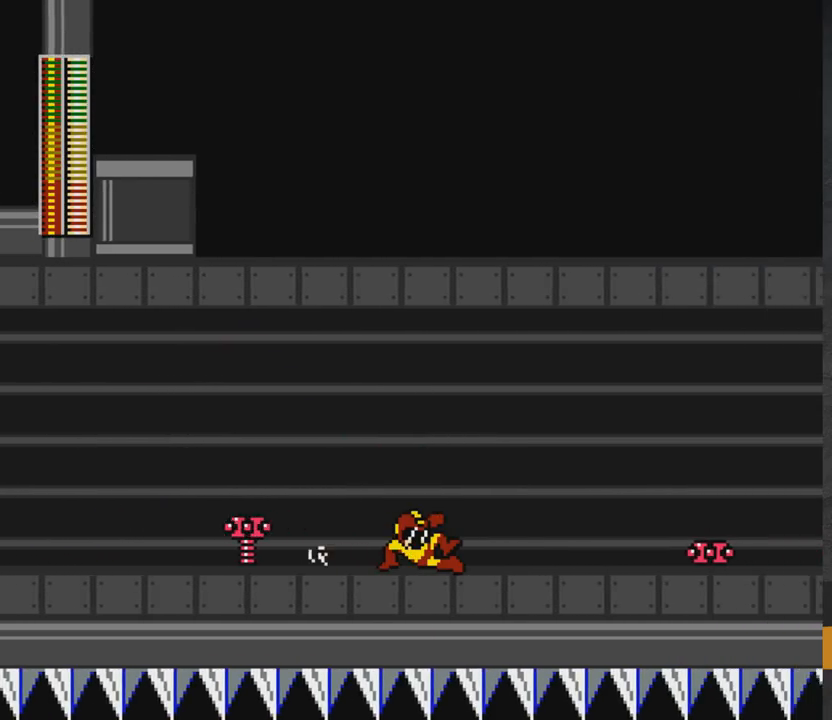
{"buttons": ["A", "DPAD_RIGHT"], "right_stick": "center", "events": [[183, "DPAD_DOWN", "up"], [200, "A", "up"], [217, "DPAD_DOWN", "down"], [317, "A", "down"], [433, "A", "up"], [433, "DPAD_DOWN", "up"], [483, "A", "down"]]}
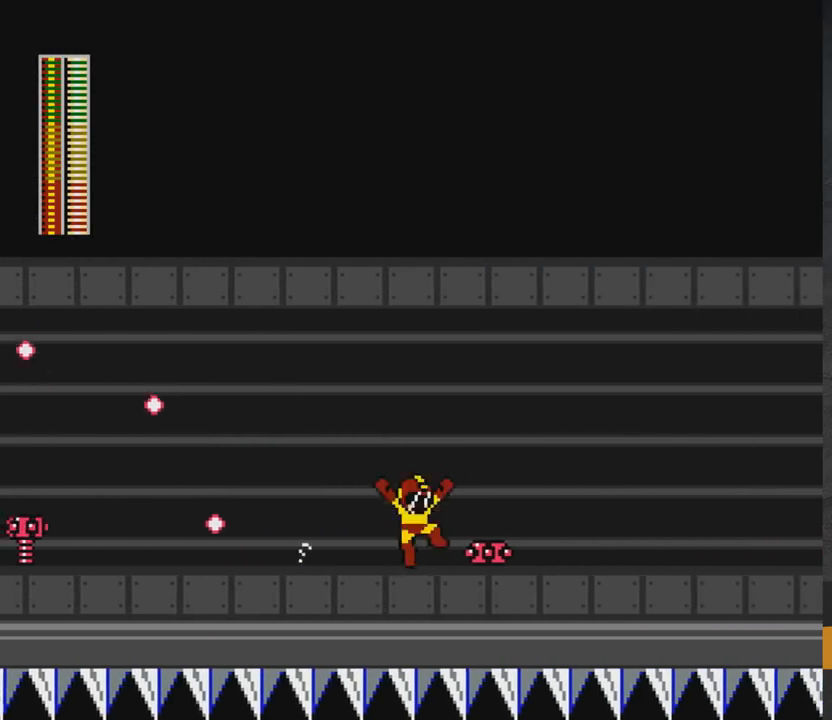
{"buttons": ["A", "DPAD_LEFT"], "right_stick": "center", "events": [[450, "DPAD_RIGHT", "up"], [500, "DPAD_LEFT", "down"]]}